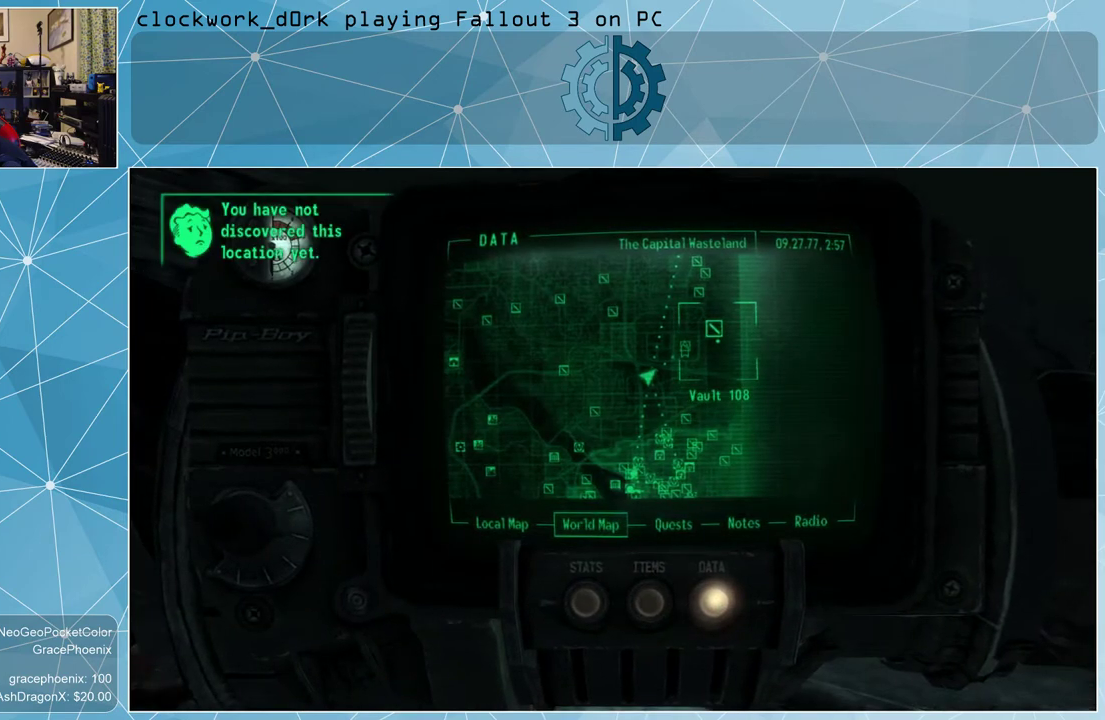
Gameplay with keyboard and mouse; each line is a JSON object with the keys and mouse buttons held at the frame after it. "events" lists presses ("down") and releases ("up") of "1", "2", "3", "4", "5", "a", "alt", "c", "ctrl", "d", "e", "f", "q", "r", "s", "shift", "space", "tab", "v", "w", "x", "z", "mouse_left", "mouse_wheel" and "mouse_right" between this image and that frame as [ms after this image, input, new state], when the widget could be followed in between. "mouse_left", "mouse_wheel", "mouse_right" = the "left", "wheel", "right" buttons of the "mouse" list. No other keys are recorded. "wheel" means that the mouse wheel is clicked or scrolled. Not read: mouse_move other_keys.
{"keys": [], "mouse": [], "events": [[133, "mouse_right", "down"], [200, "mouse_right", "up"]]}
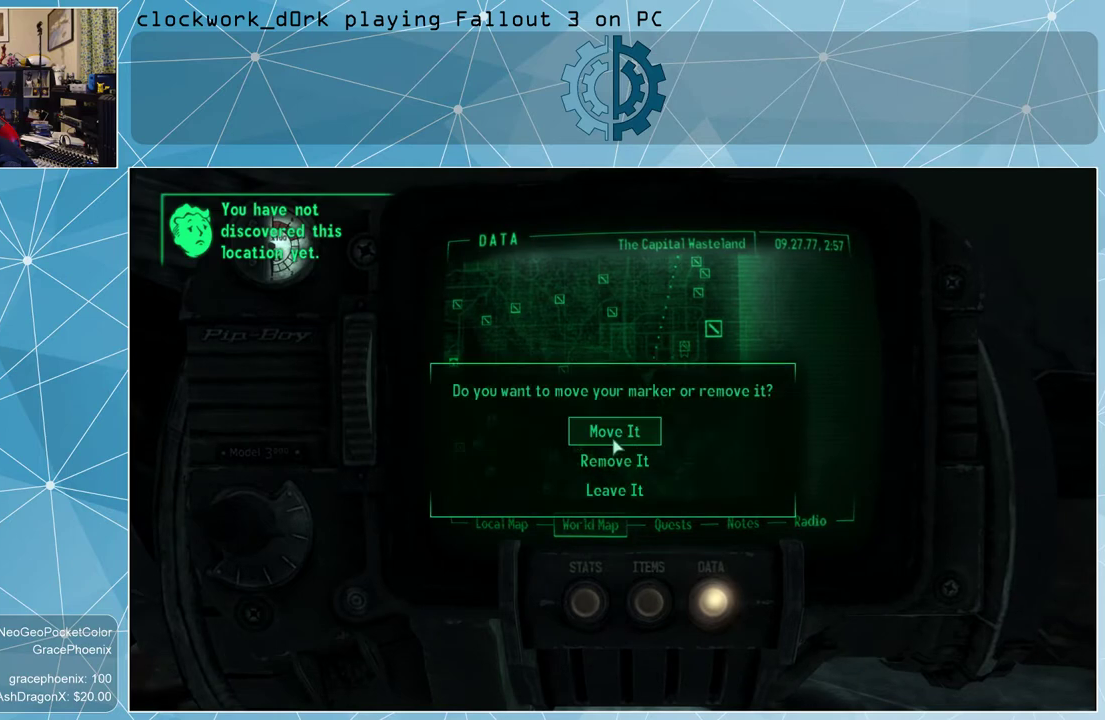
{"keys": [], "mouse": ["left"], "events": [[500, "mouse_left", "down"]]}
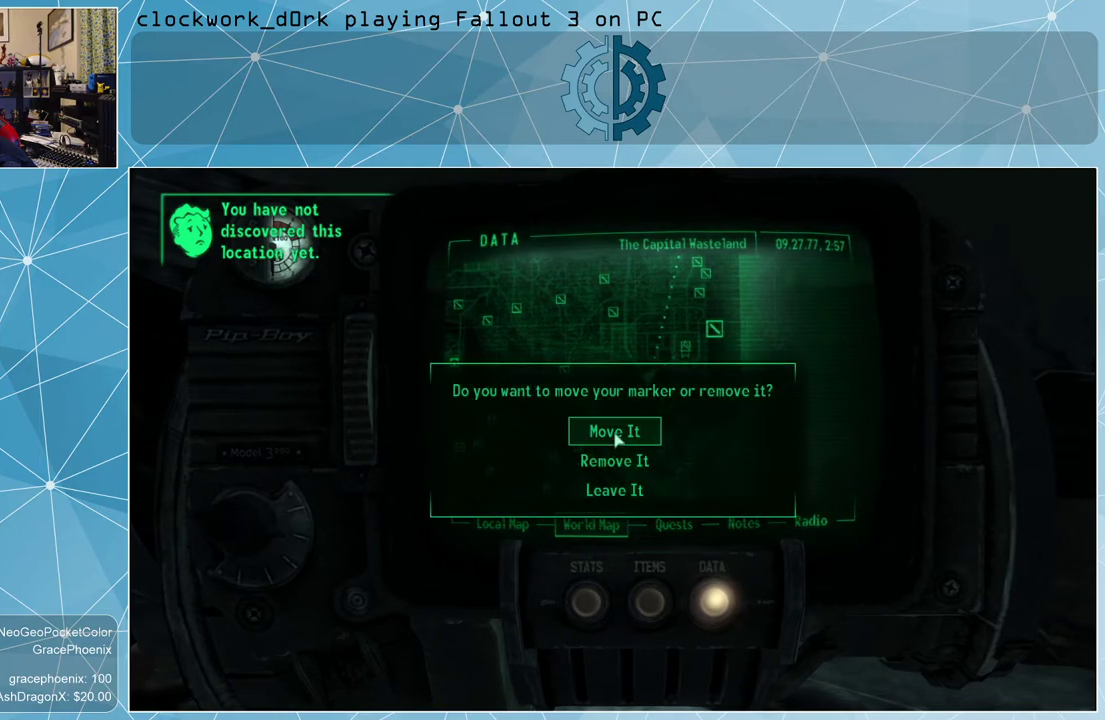
{"keys": [], "mouse": [], "events": [[100, "mouse_left", "up"], [400, "tab", "down"], [467, "tab", "up"]]}
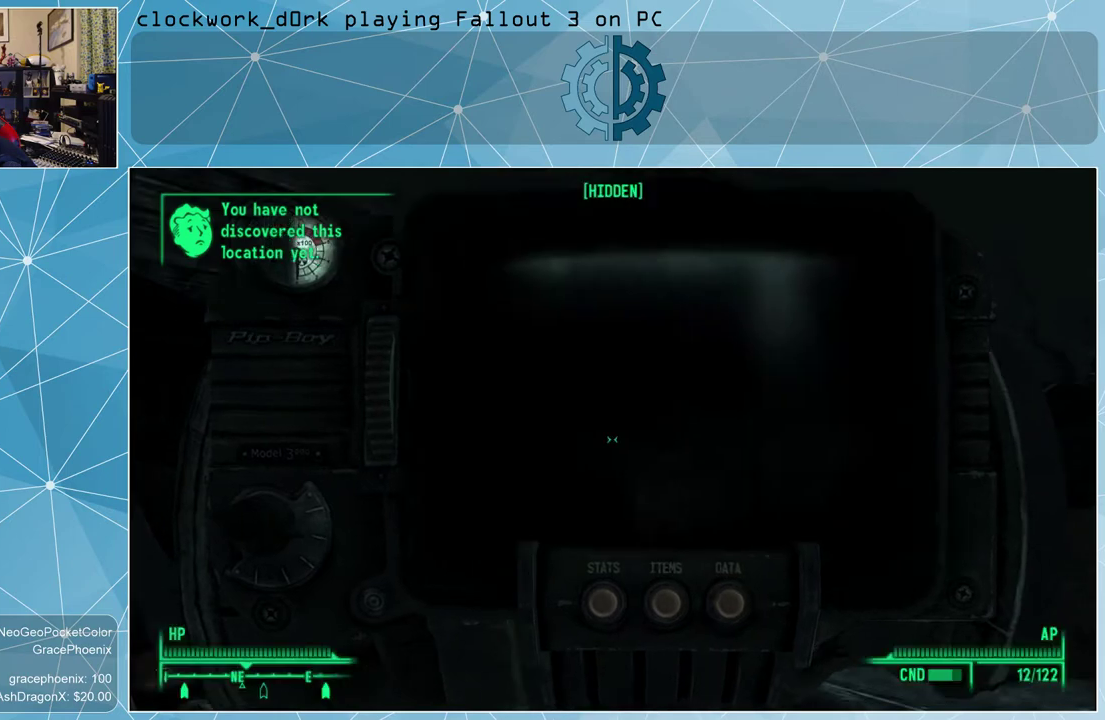
{"keys": ["w"], "mouse": [], "events": [[267, "w", "down"]]}
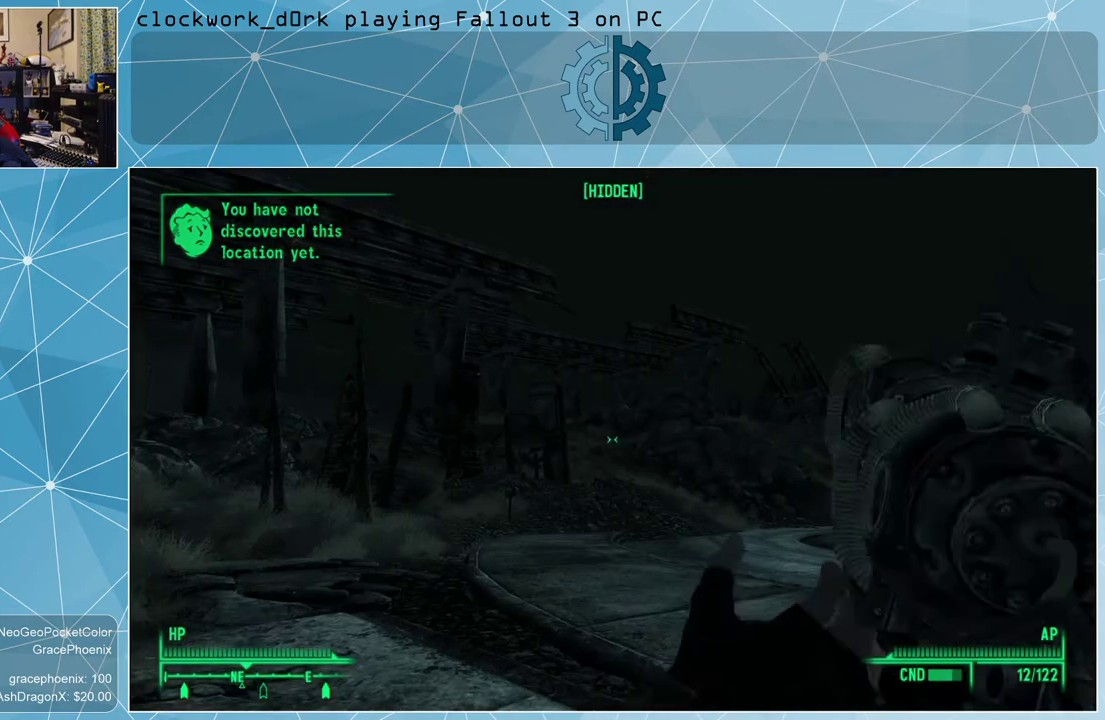
{"keys": ["w"], "mouse": [], "events": []}
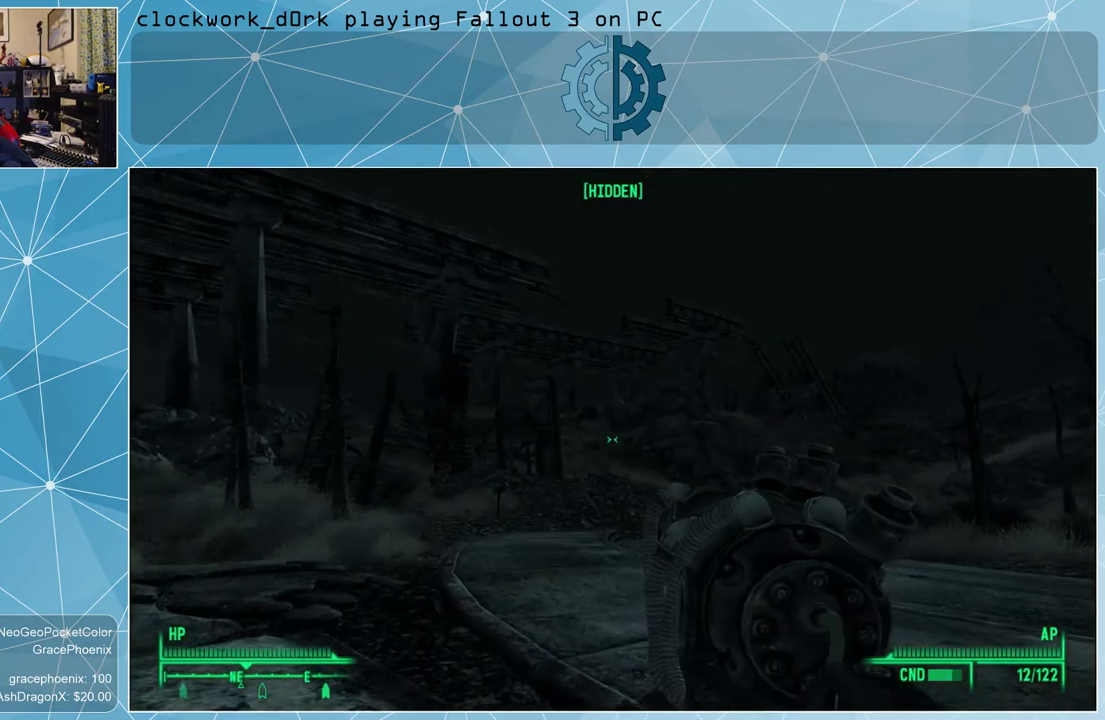
{"keys": ["w"], "mouse": [], "events": []}
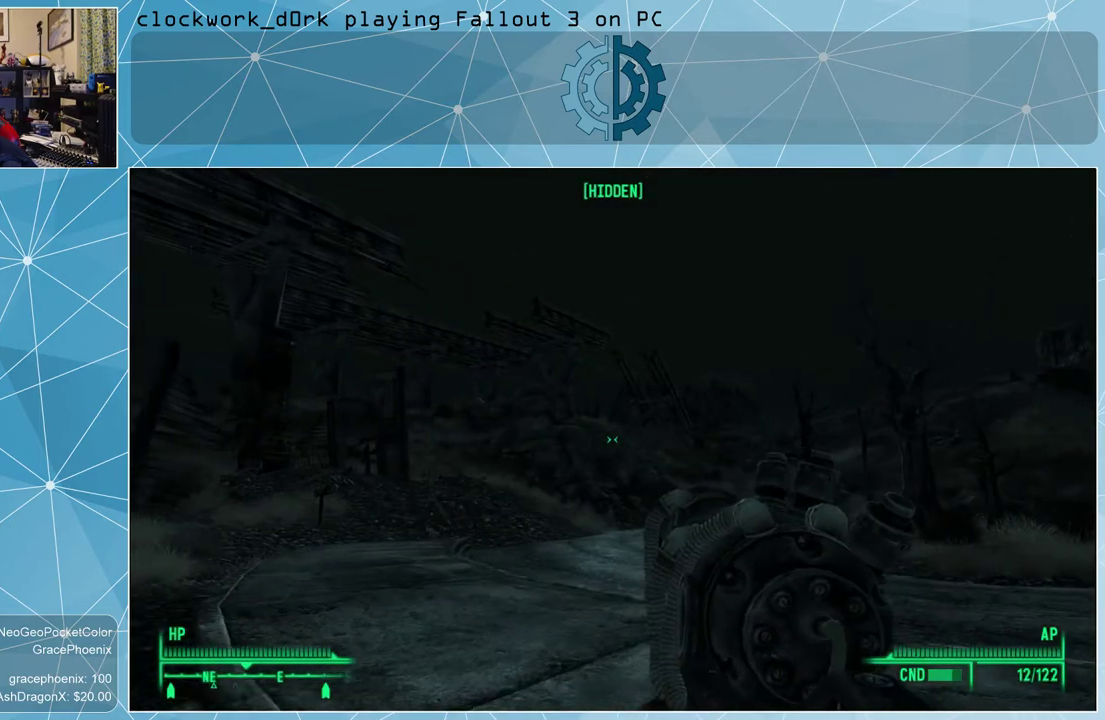
{"keys": ["w"], "mouse": [], "events": []}
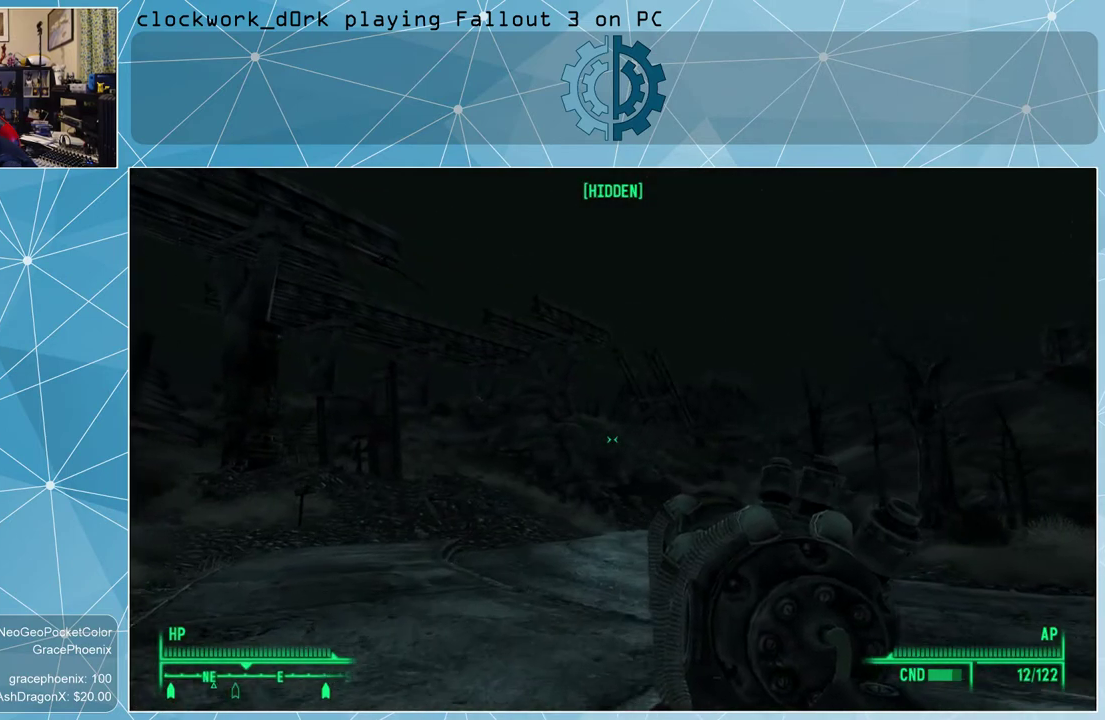
{"keys": ["w"], "mouse": [], "events": []}
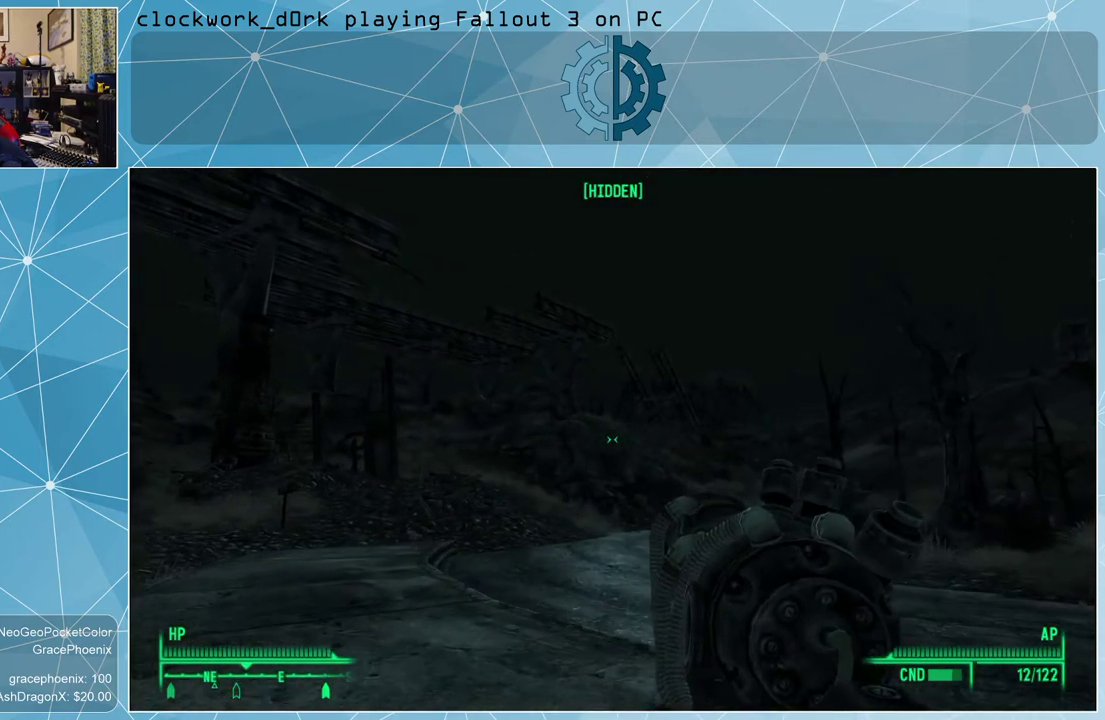
{"keys": ["w"], "mouse": [], "events": []}
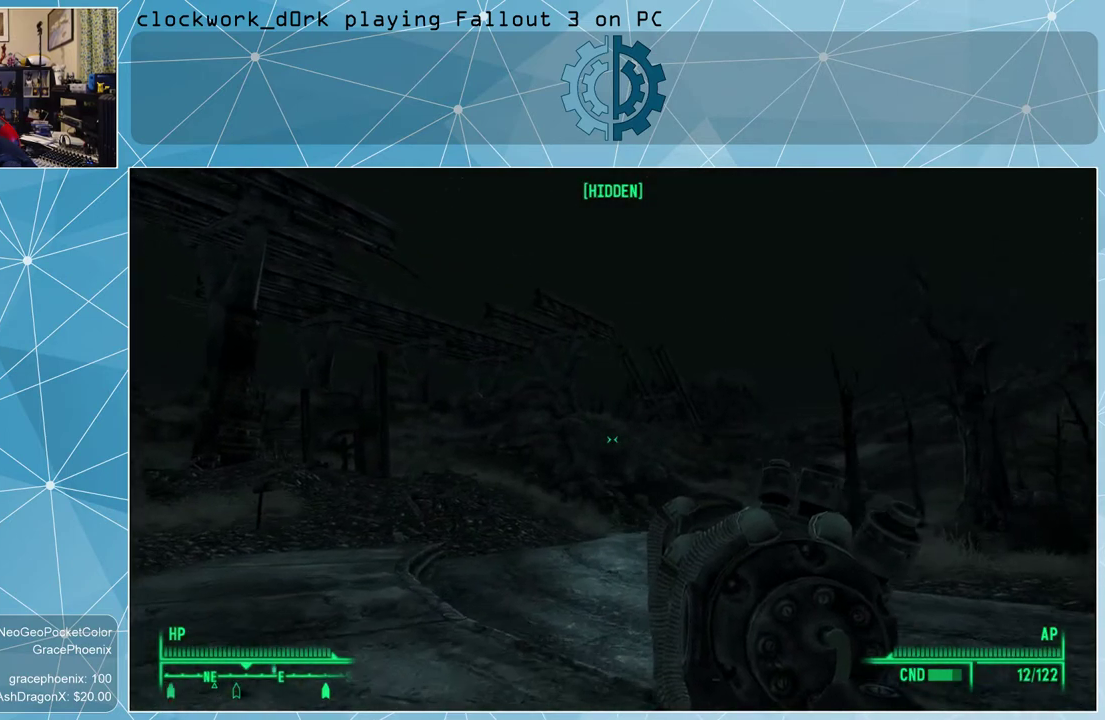
{"keys": ["w"], "mouse": [], "events": []}
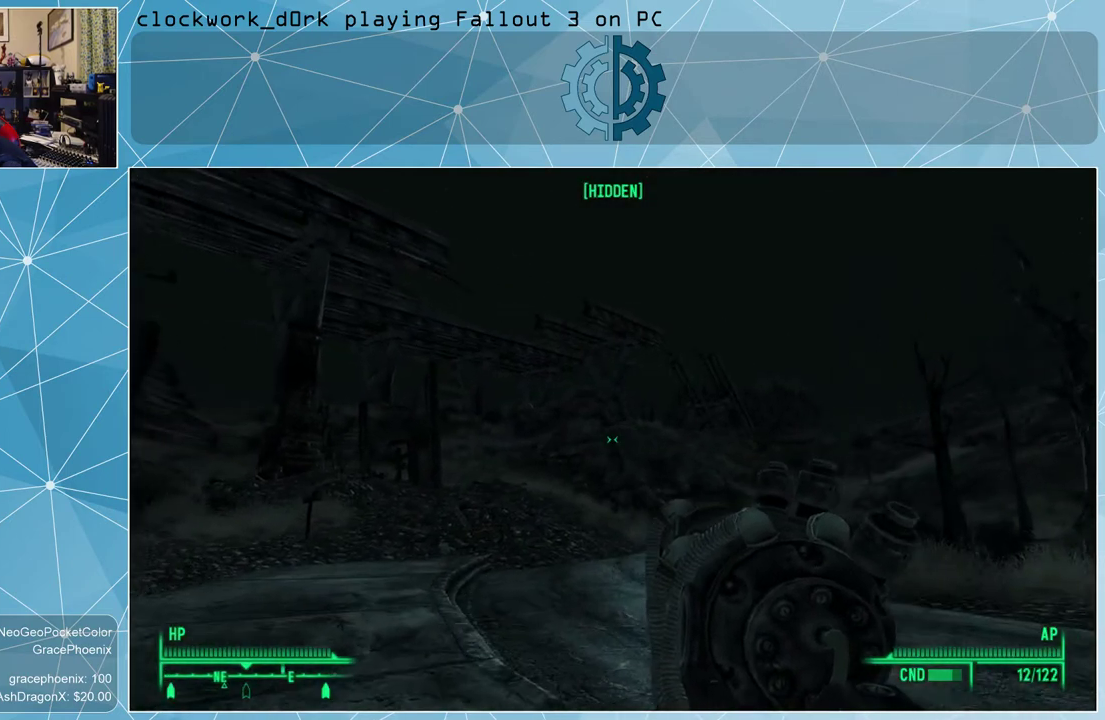
{"keys": ["w"], "mouse": [], "events": []}
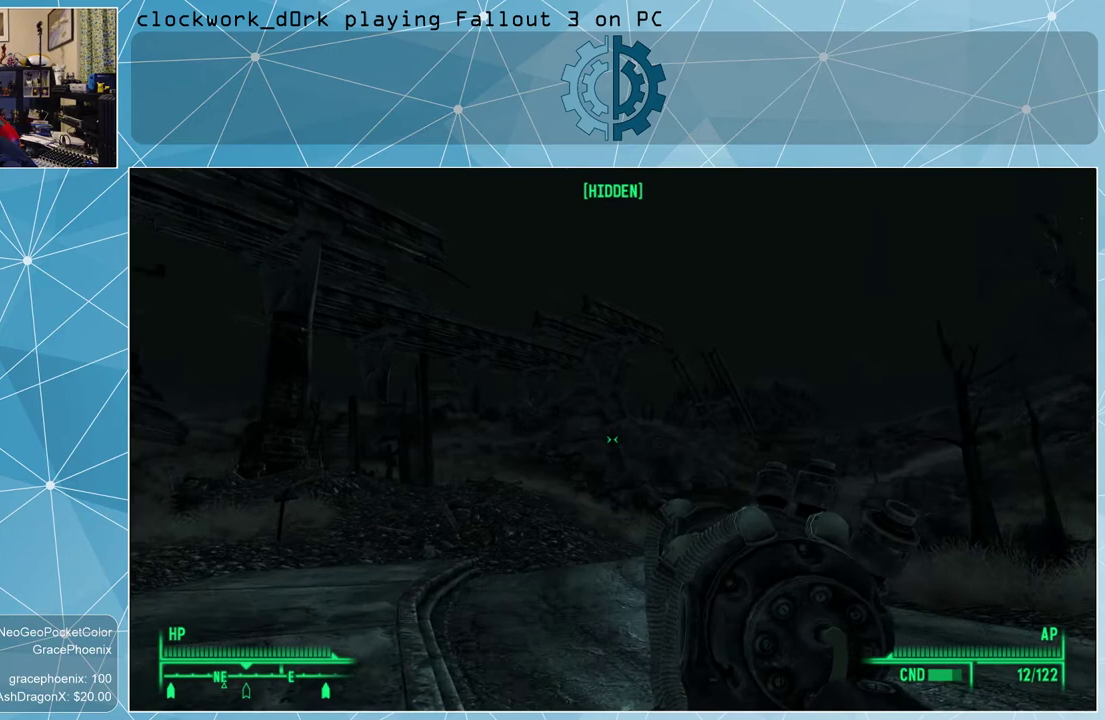
{"keys": ["w"], "mouse": [], "events": []}
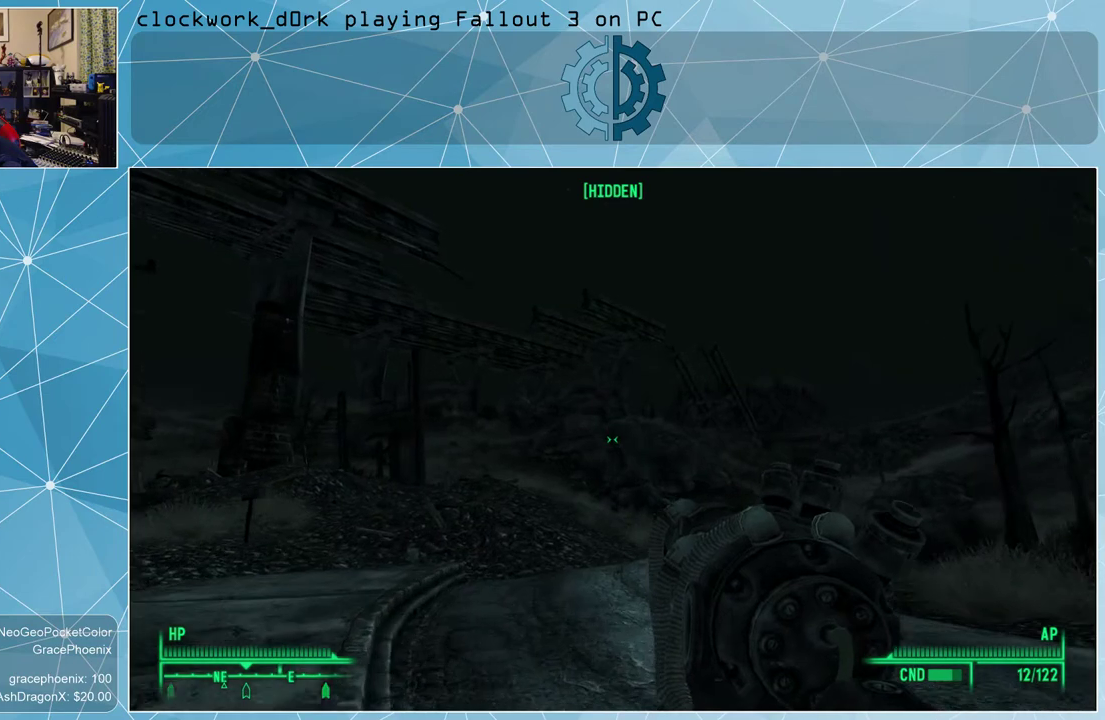
{"keys": ["w"], "mouse": [], "events": [[267, "ctrl", "down"], [367, "ctrl", "up"]]}
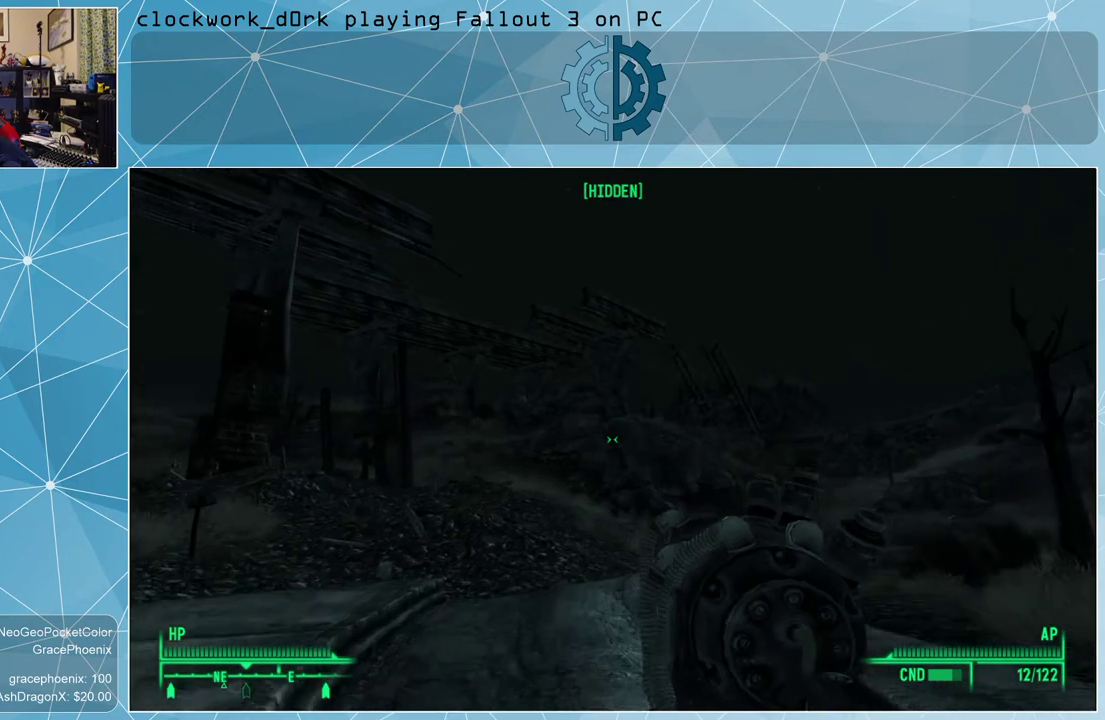
{"keys": ["w"], "mouse": [], "events": []}
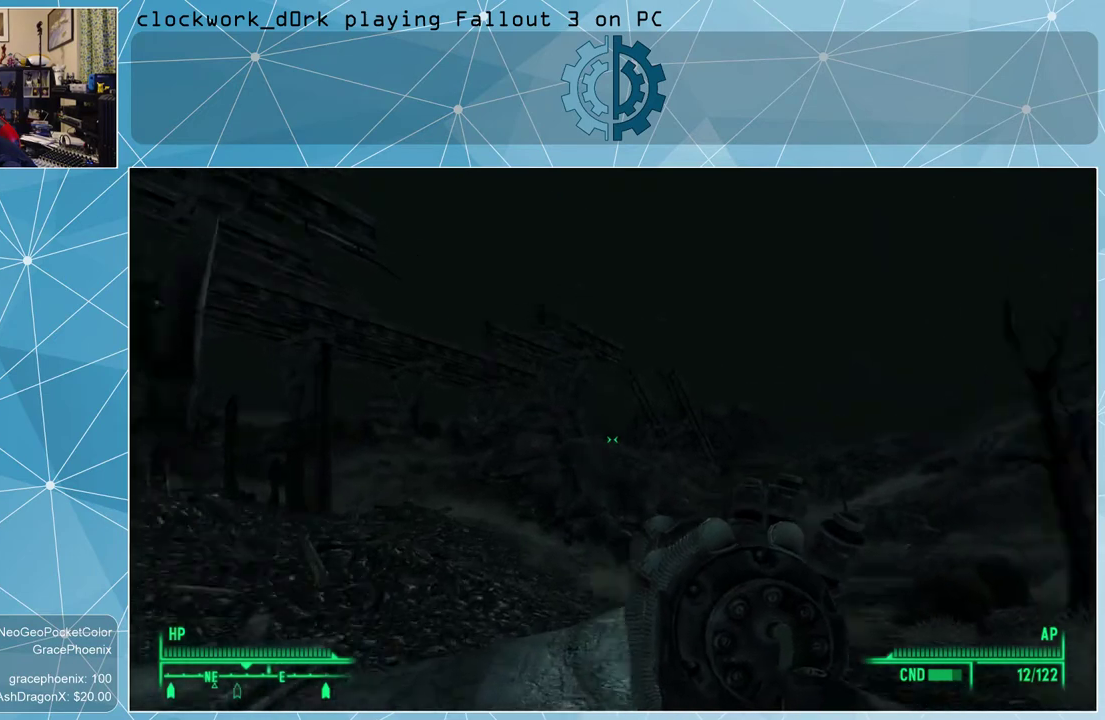
{"keys": ["a", "w"], "mouse": [], "events": [[400, "a", "down"]]}
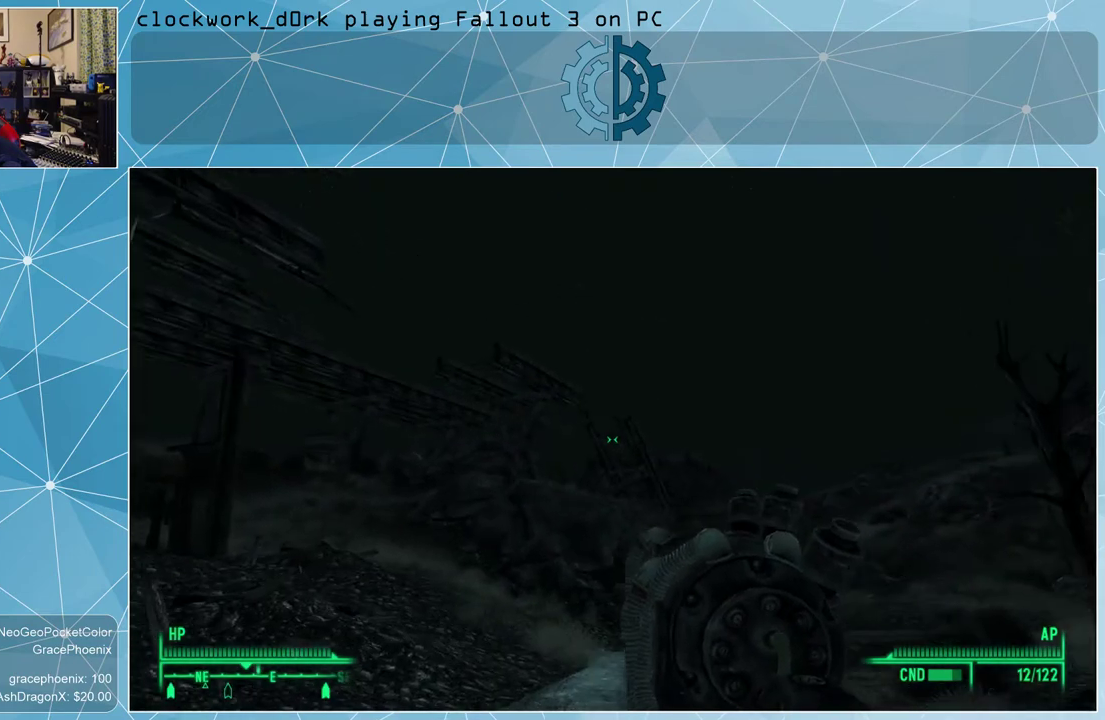
{"keys": ["a", "w"], "mouse": [], "events": [[400, "a", "up"], [433, "a", "down"]]}
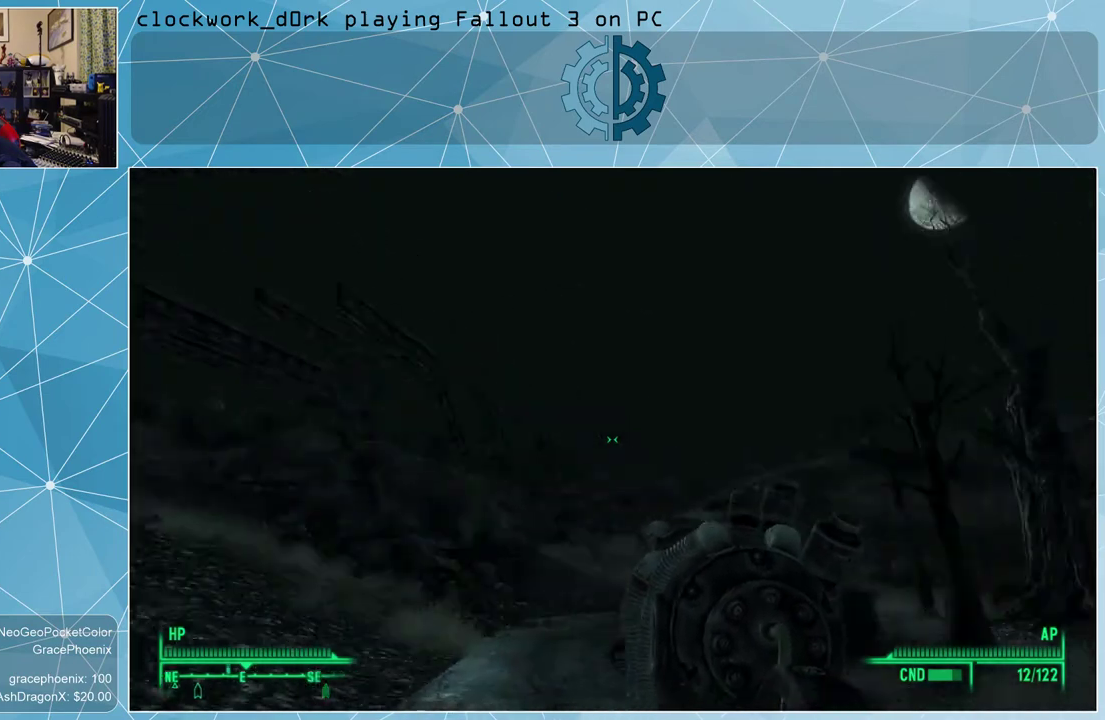
{"keys": ["a", "w"], "mouse": [], "events": []}
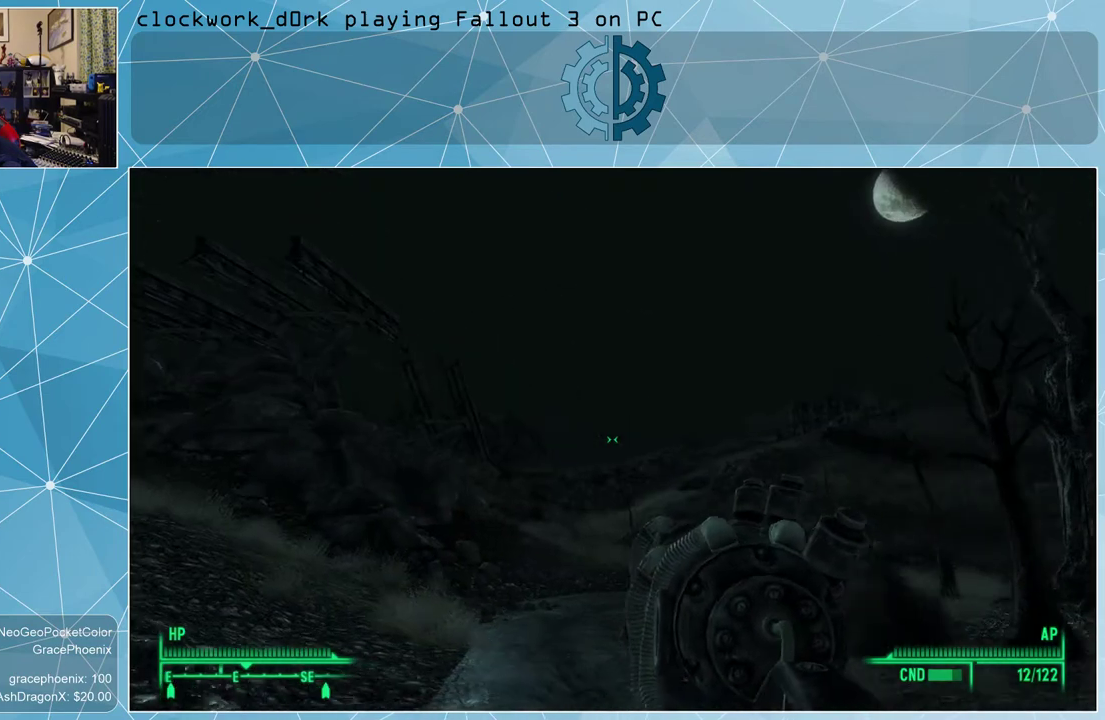
{"keys": ["w"], "mouse": [], "events": [[200, "a", "up"]]}
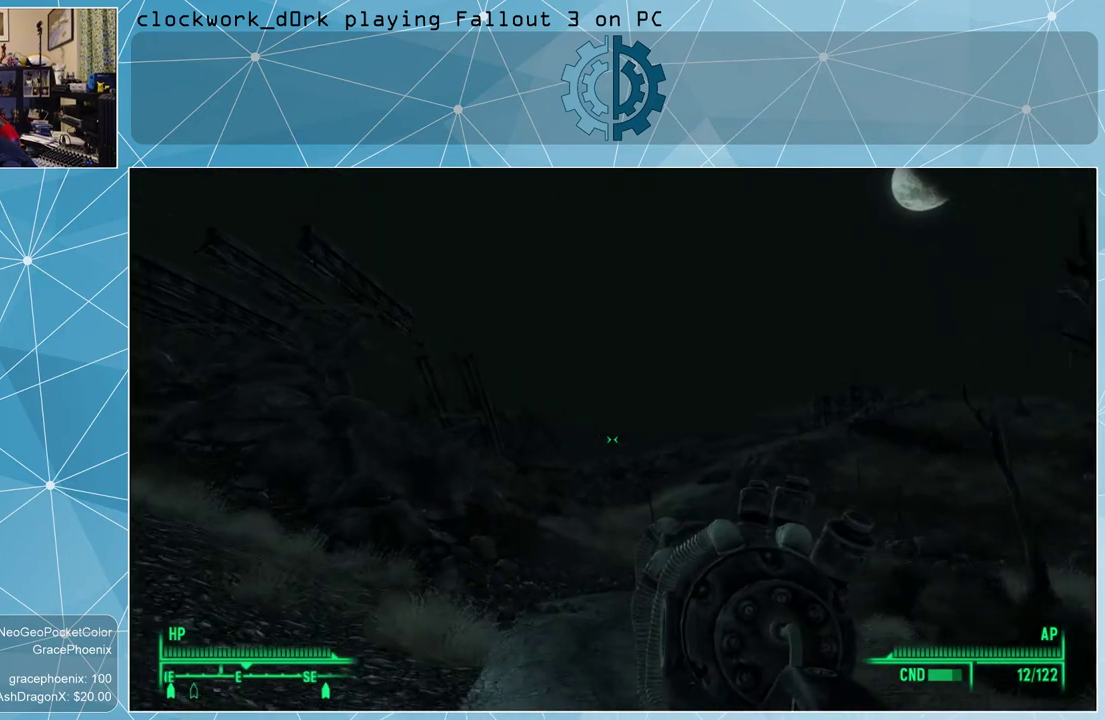
{"keys": ["w"], "mouse": [], "events": []}
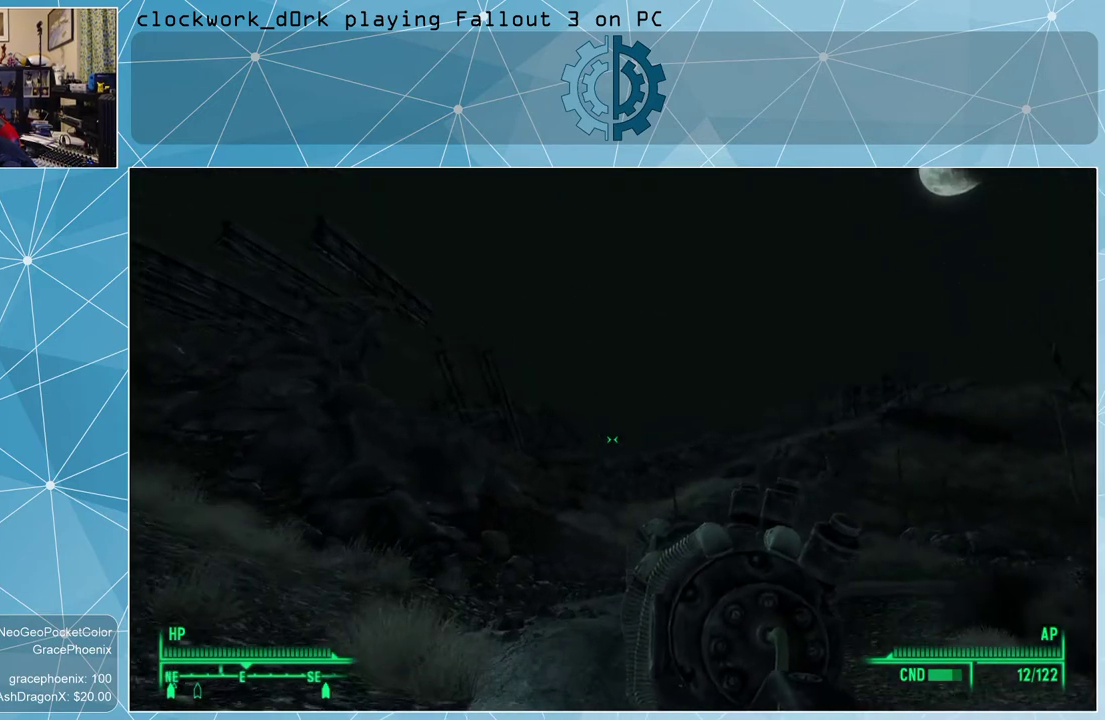
{"keys": ["w"], "mouse": [], "events": [[233, "ctrl", "down"], [367, "ctrl", "up"]]}
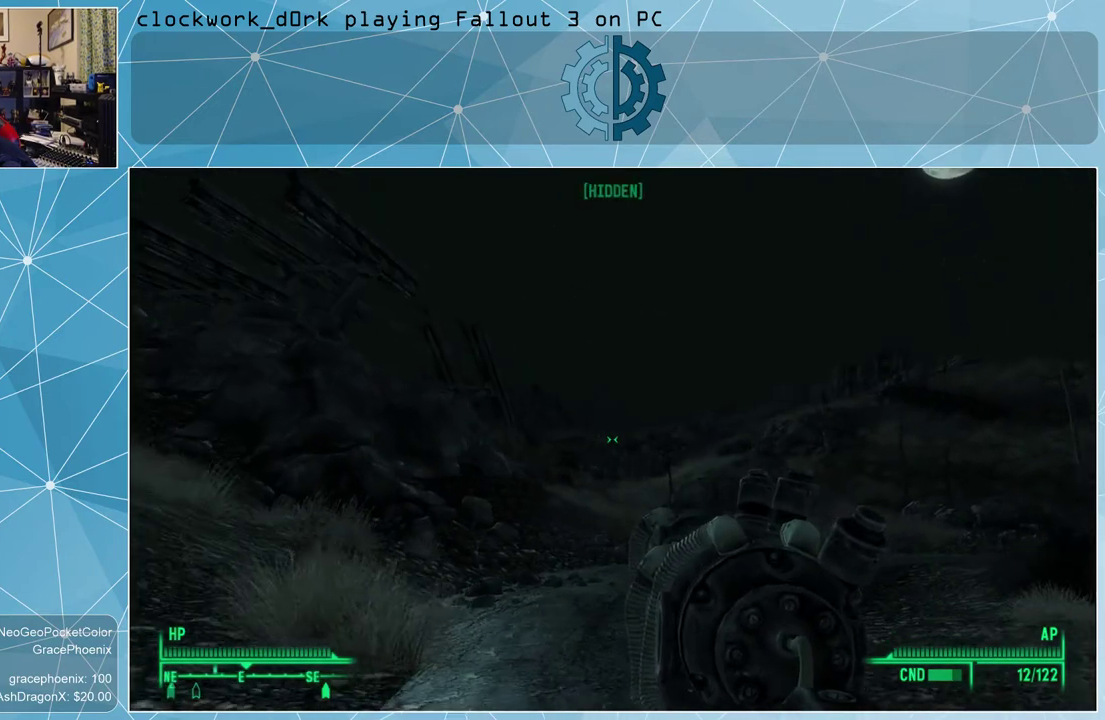
{"keys": ["w"], "mouse": [], "events": []}
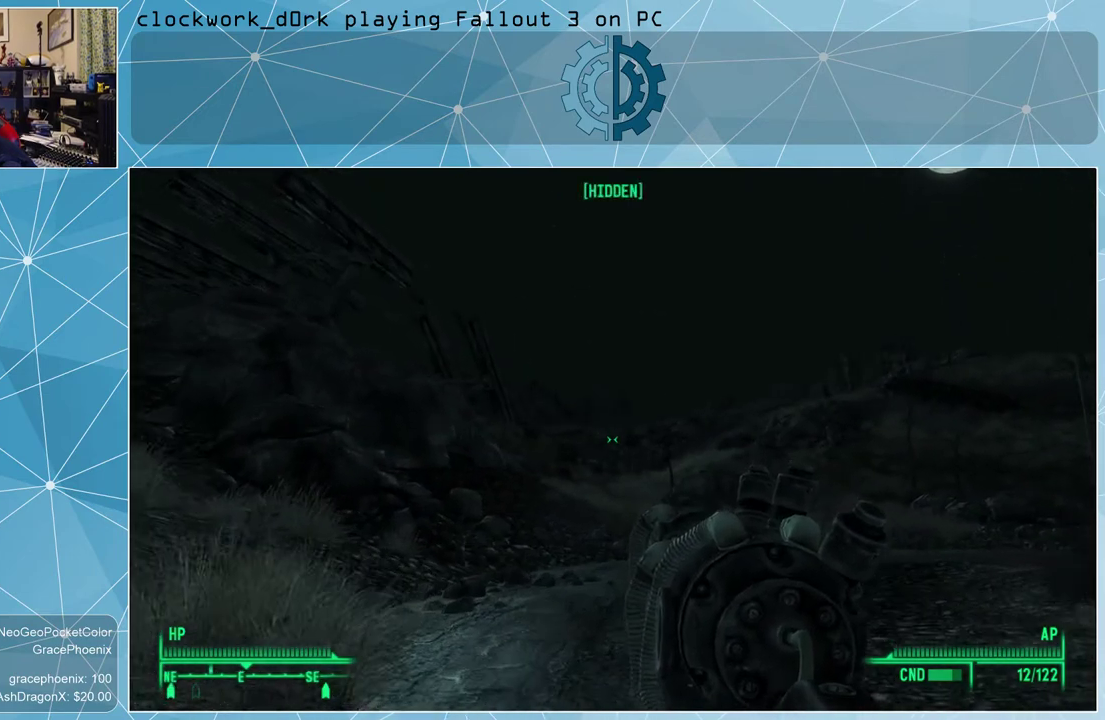
{"keys": ["w"], "mouse": [], "events": [[67, "v", "down"], [200, "v", "up"], [300, "v", "down"], [367, "v", "up"]]}
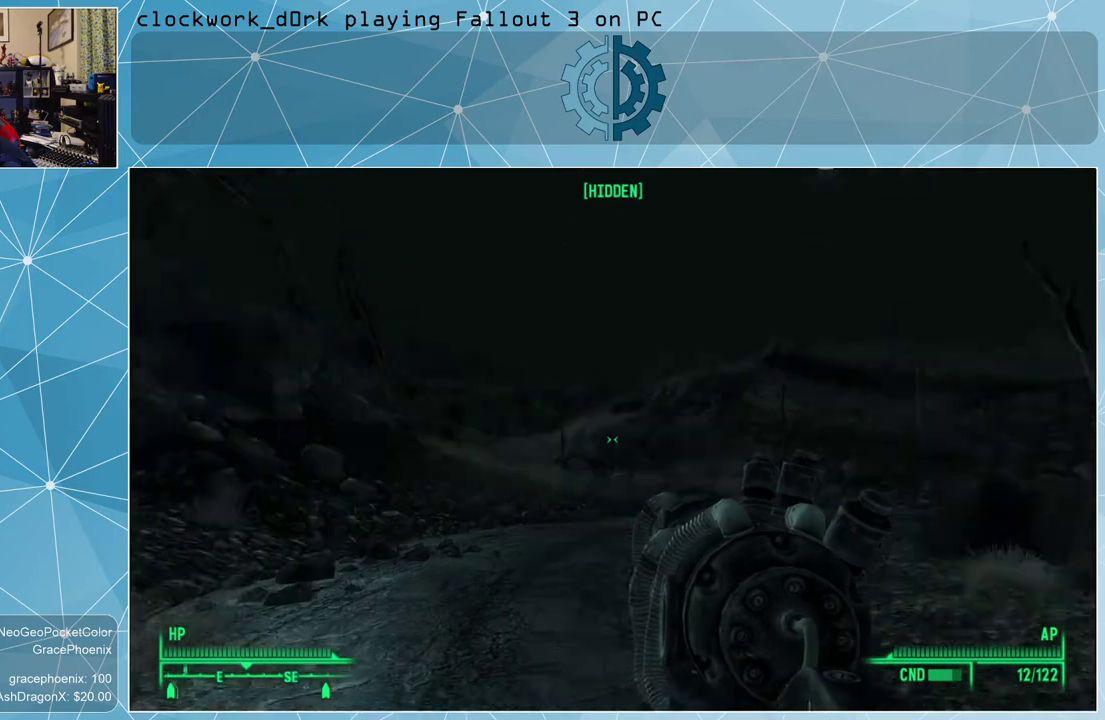
{"keys": ["a", "w"], "mouse": [], "events": [[33, "a", "down"]]}
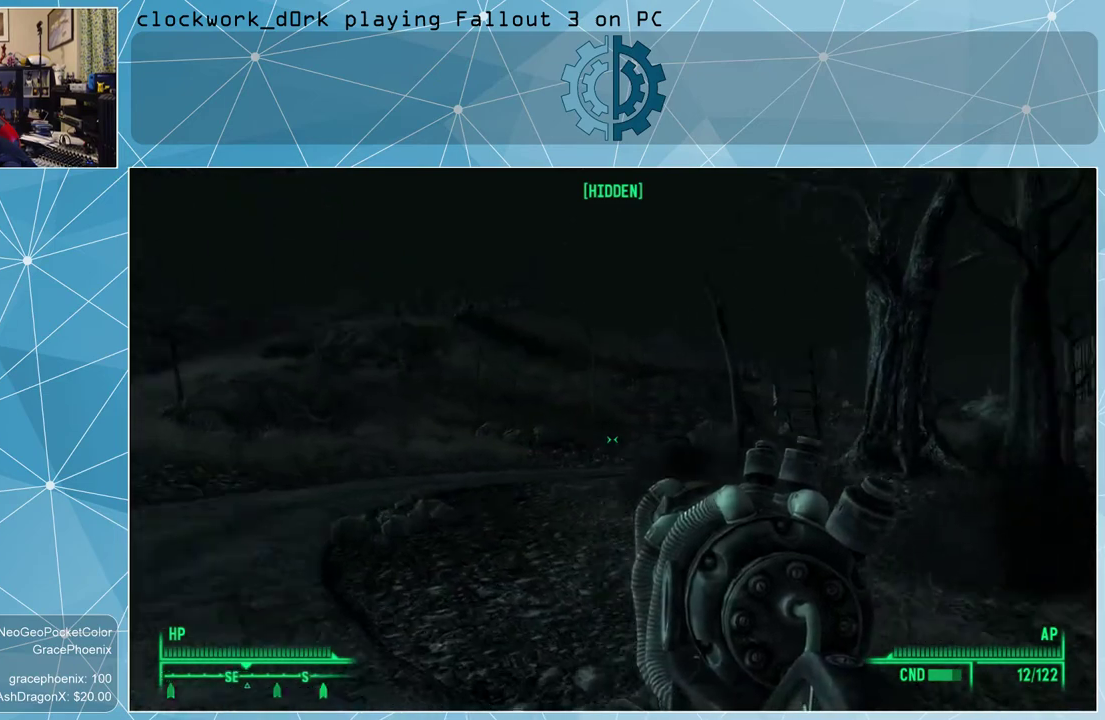
{"keys": ["a", "w"], "mouse": [], "events": []}
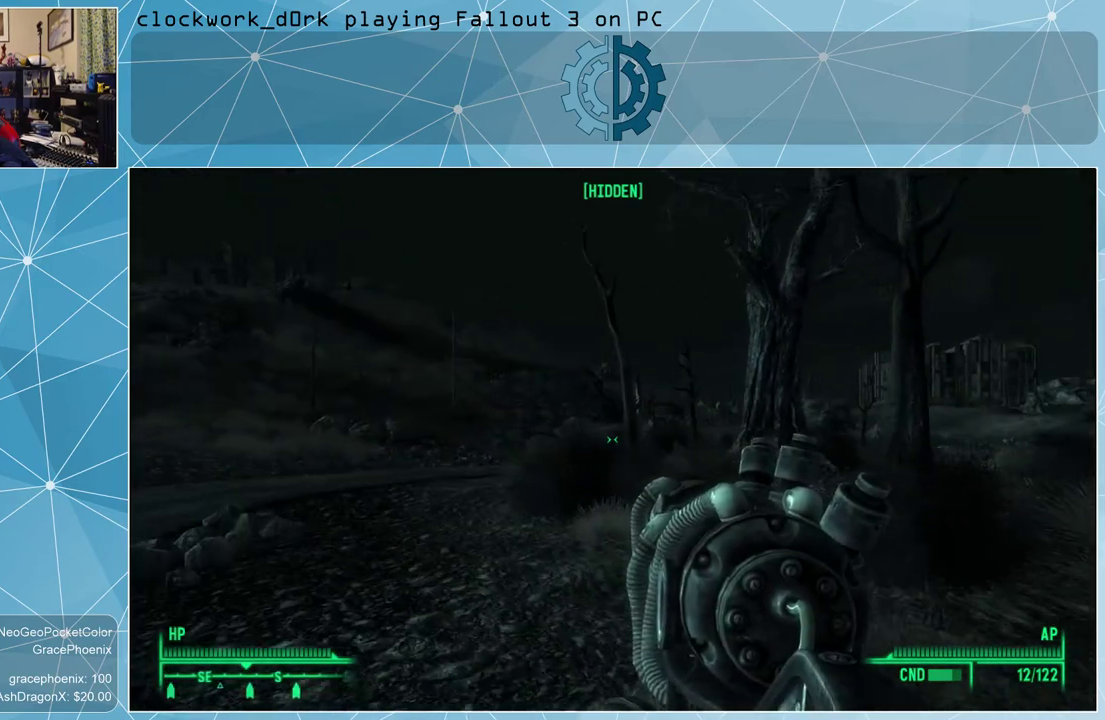
{"keys": ["a", "w"], "mouse": [], "events": []}
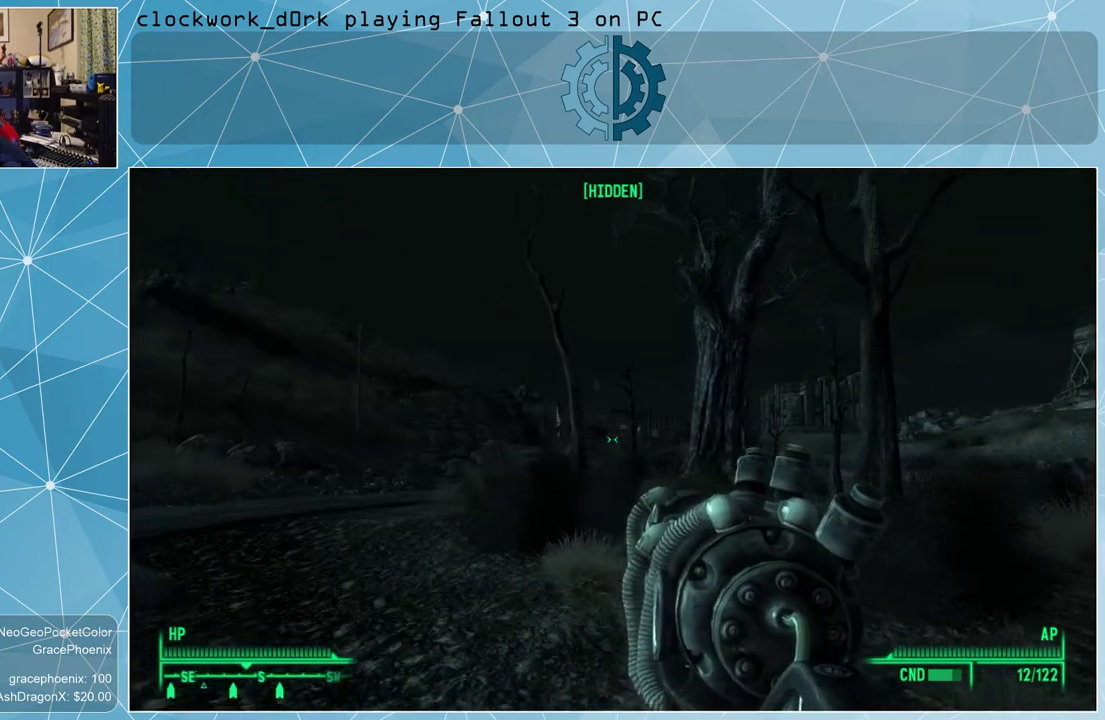
{"keys": ["a", "w"], "mouse": [], "events": [[33, "v", "down"], [100, "v", "up"], [233, "v", "down"], [333, "v", "up"]]}
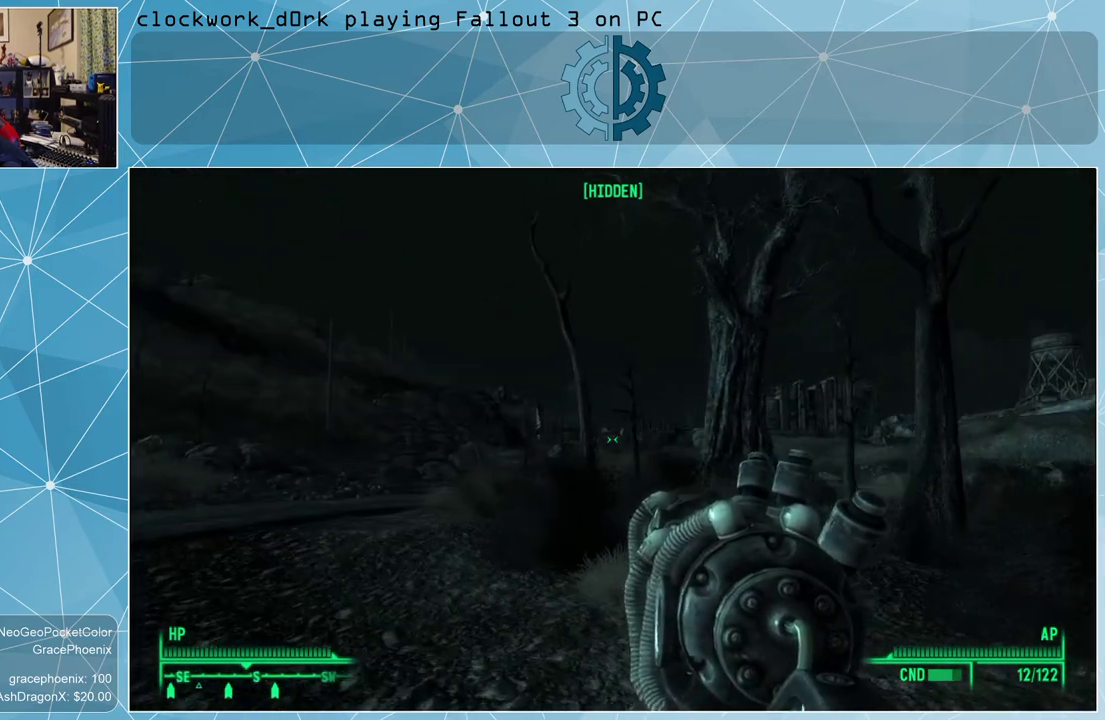
{"keys": ["a", "w"], "mouse": [], "events": []}
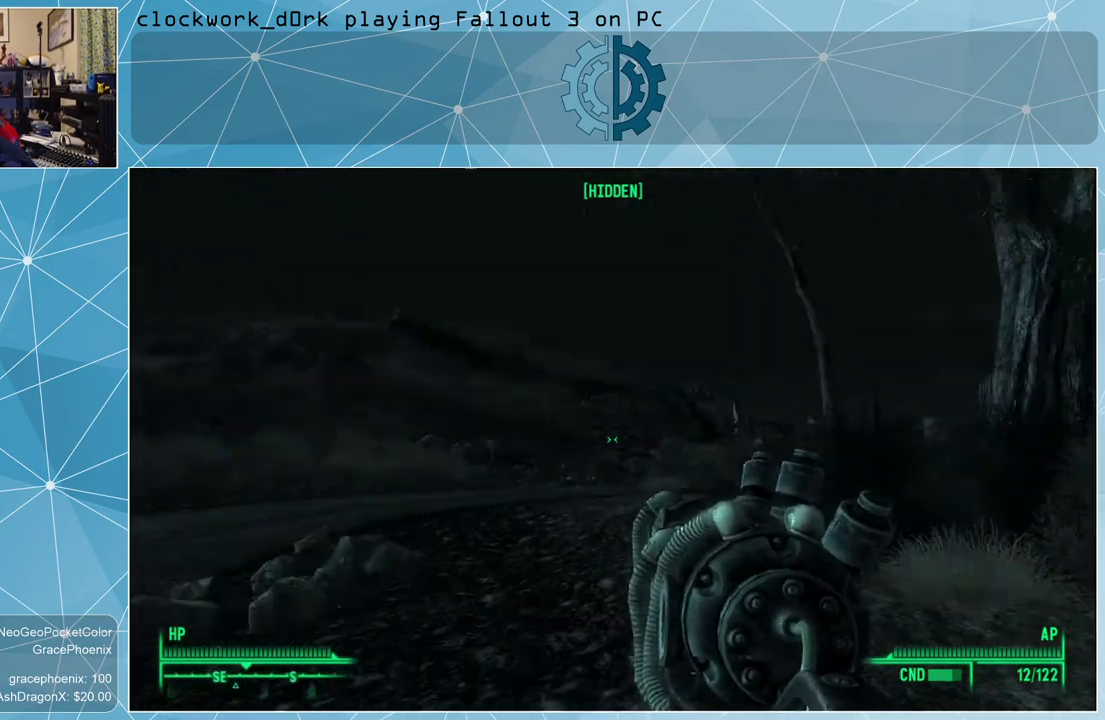
{"keys": ["w"], "mouse": [], "events": [[67, "a", "up"], [267, "ctrl", "down"], [367, "ctrl", "up"]]}
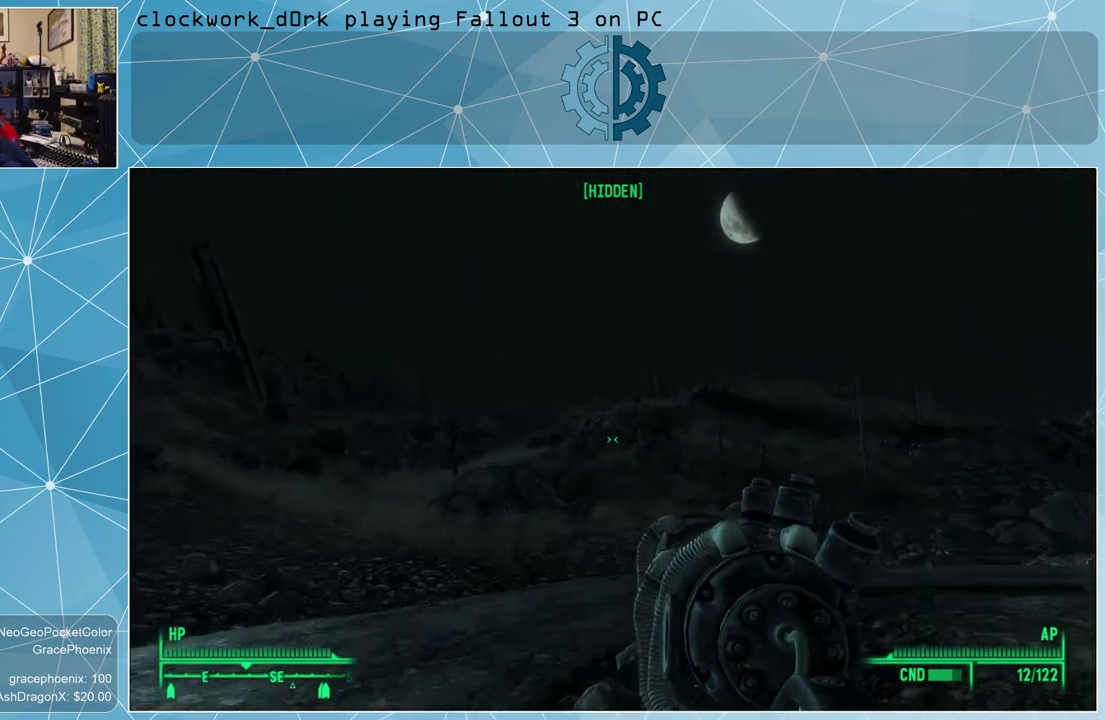
{"keys": ["w"], "mouse": [], "events": []}